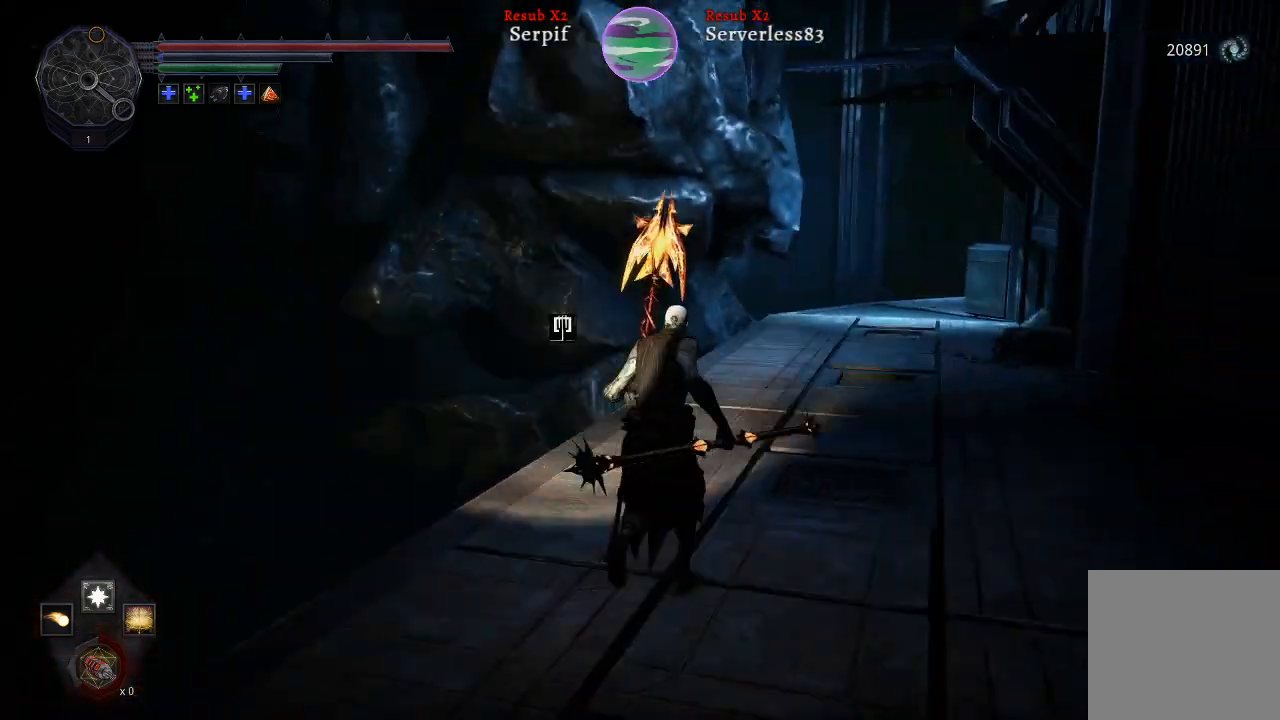
Gameplay with a controller (Xbox layout); each line is a JSON object with the inputs held at the frame after it. "events" lists button and stick changes between this image and that frame as [ms after this image, input, new state], when the widget could be followed in between.
{"buttons": ["L2"], "left_stick": "up", "right_stick": "center", "events": [[250, "right_stick", "right"], [467, "right_stick", "center"]]}
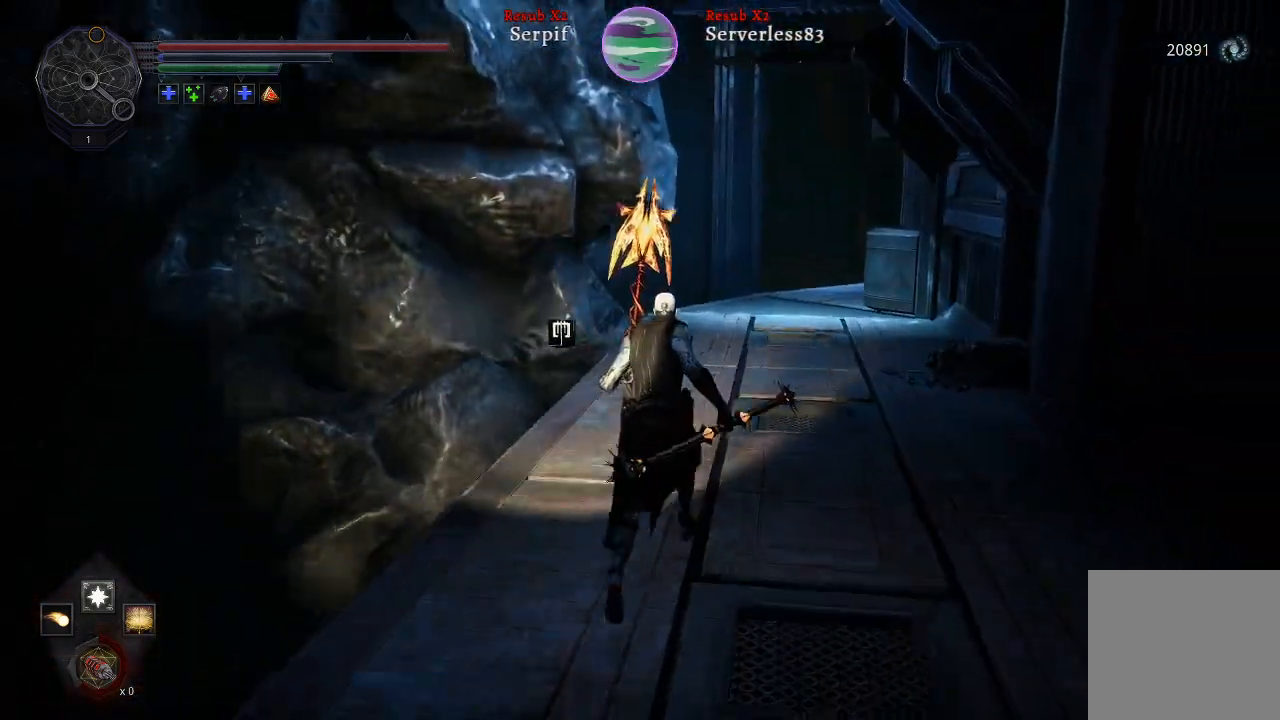
{"buttons": ["L2"], "left_stick": "up", "right_stick": "right", "events": [[350, "right_stick", "right"]]}
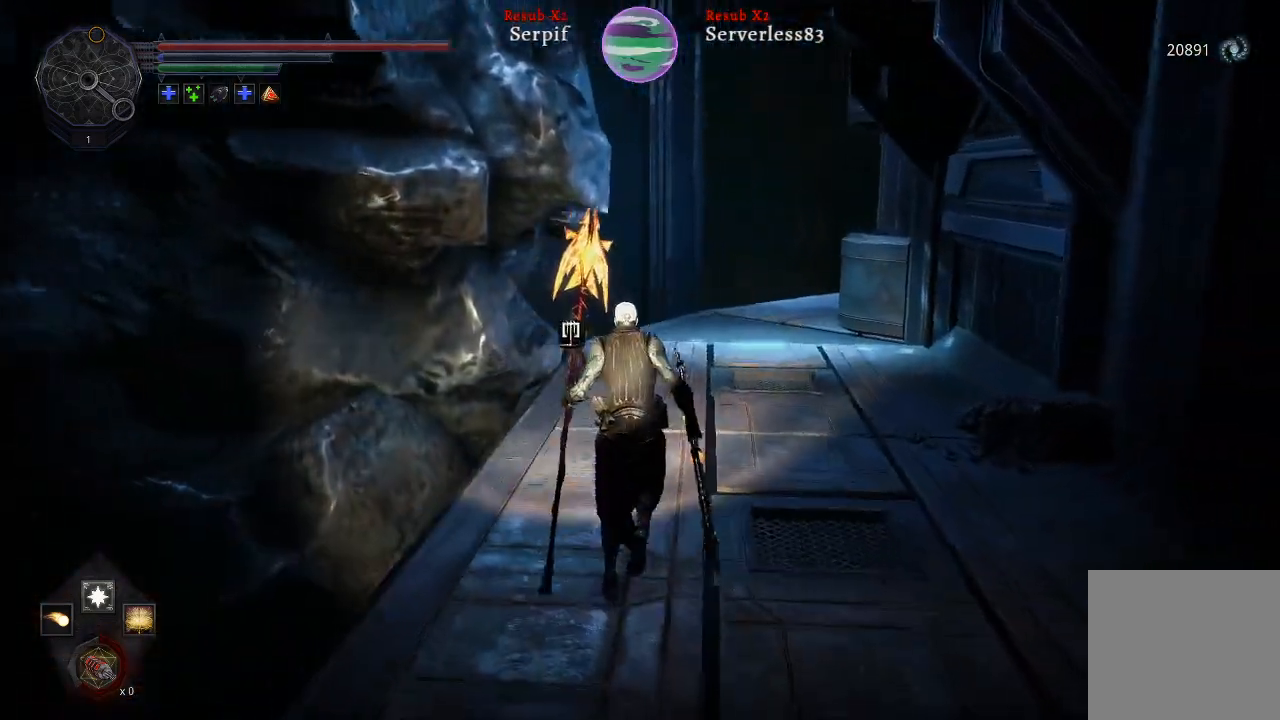
{"buttons": ["L2"], "left_stick": "up", "right_stick": "center", "events": [[167, "right_stick", "center"]]}
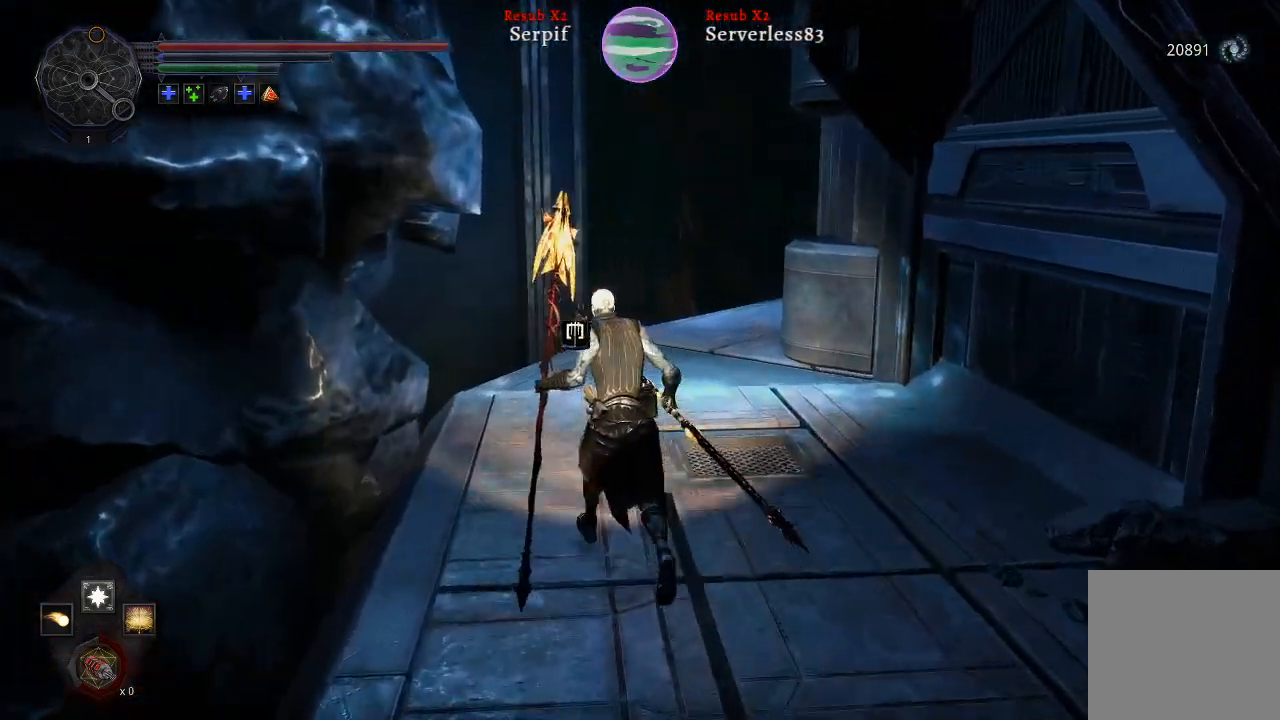
{"buttons": ["L2"], "left_stick": "up", "right_stick": "right", "events": [[17, "right_stick", "right"]]}
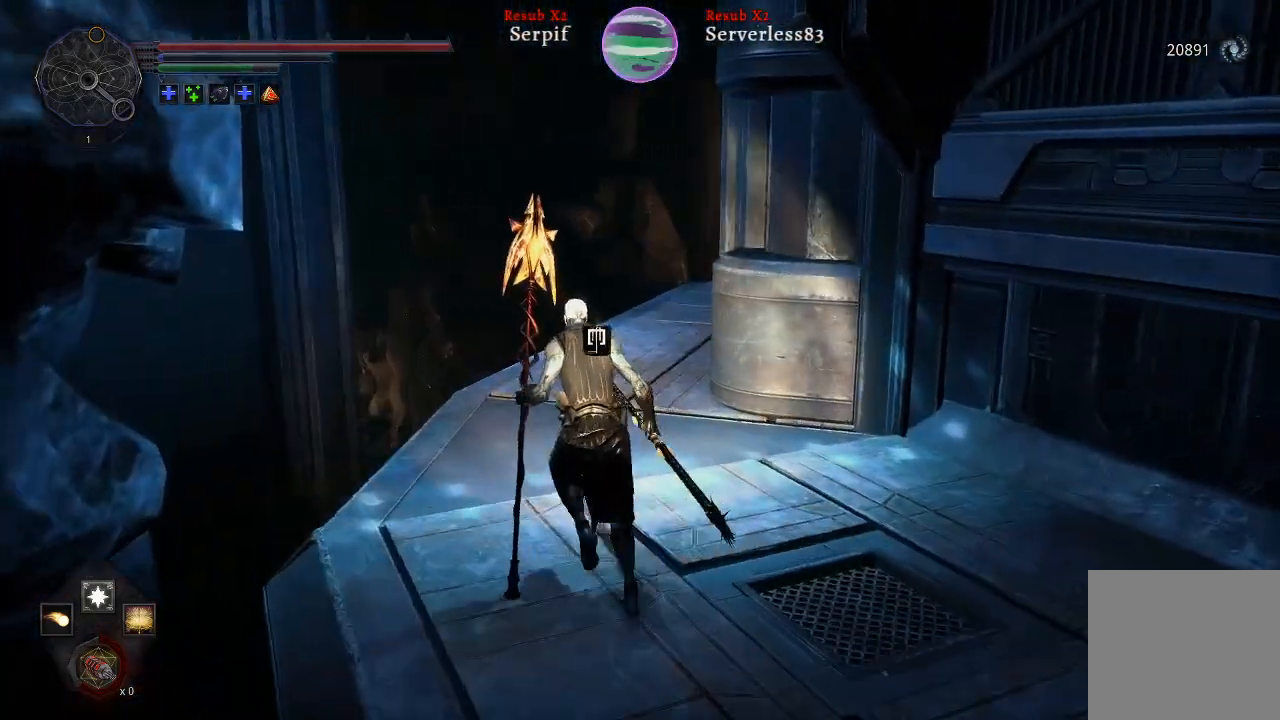
{"buttons": ["L2"], "left_stick": "up", "right_stick": "right", "events": []}
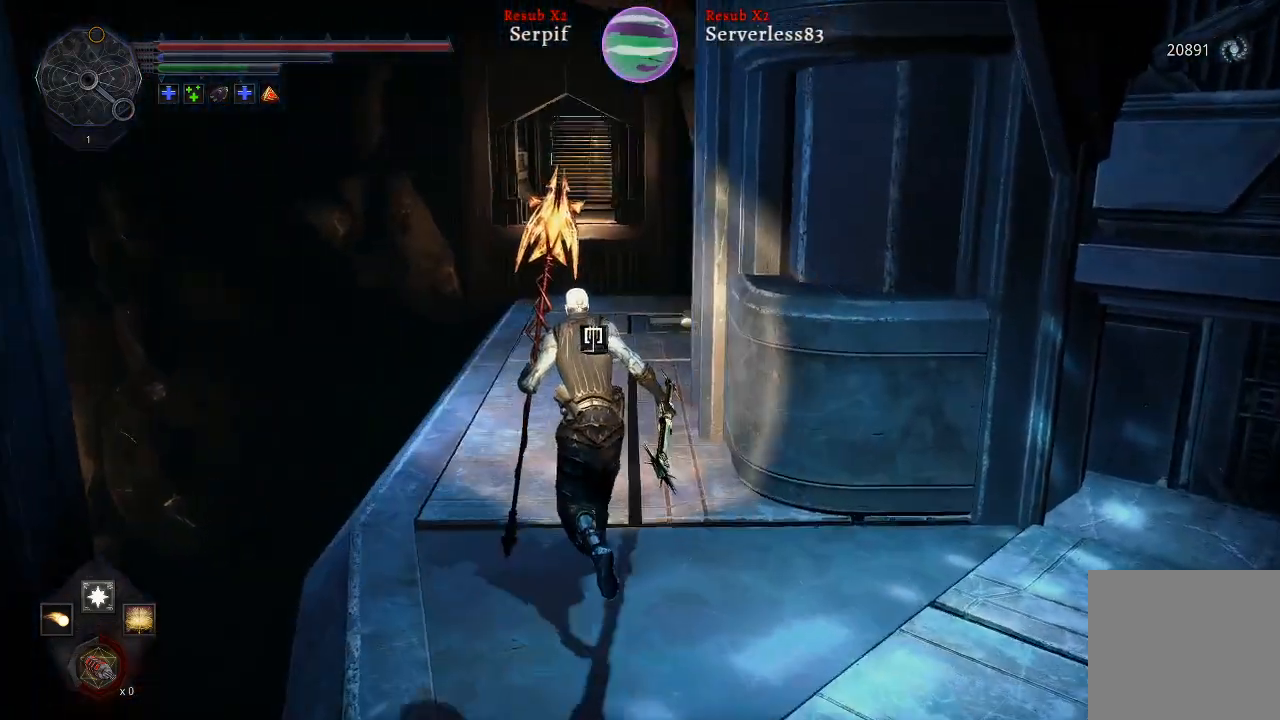
{"buttons": ["L2"], "left_stick": "up", "right_stick": "center", "events": [[17, "right_stick", "center"]]}
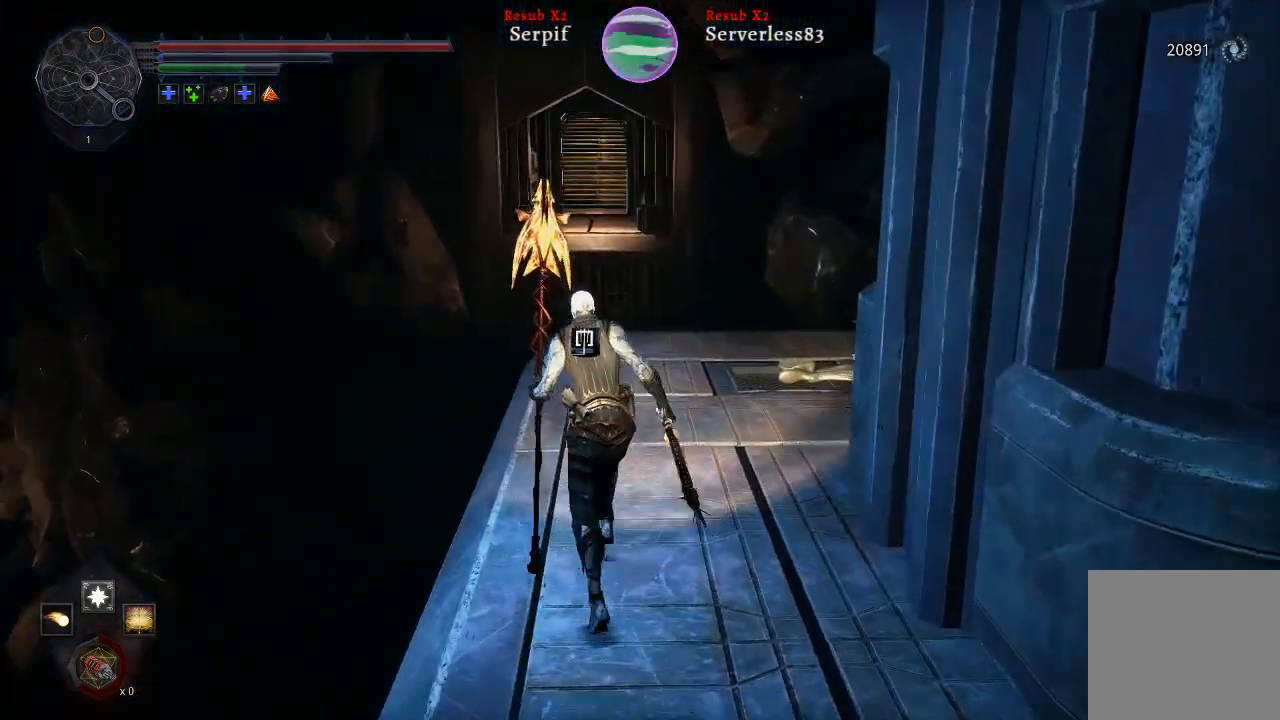
{"buttons": [], "left_stick": "up", "right_stick": "center", "events": [[450, "L2", "up"]]}
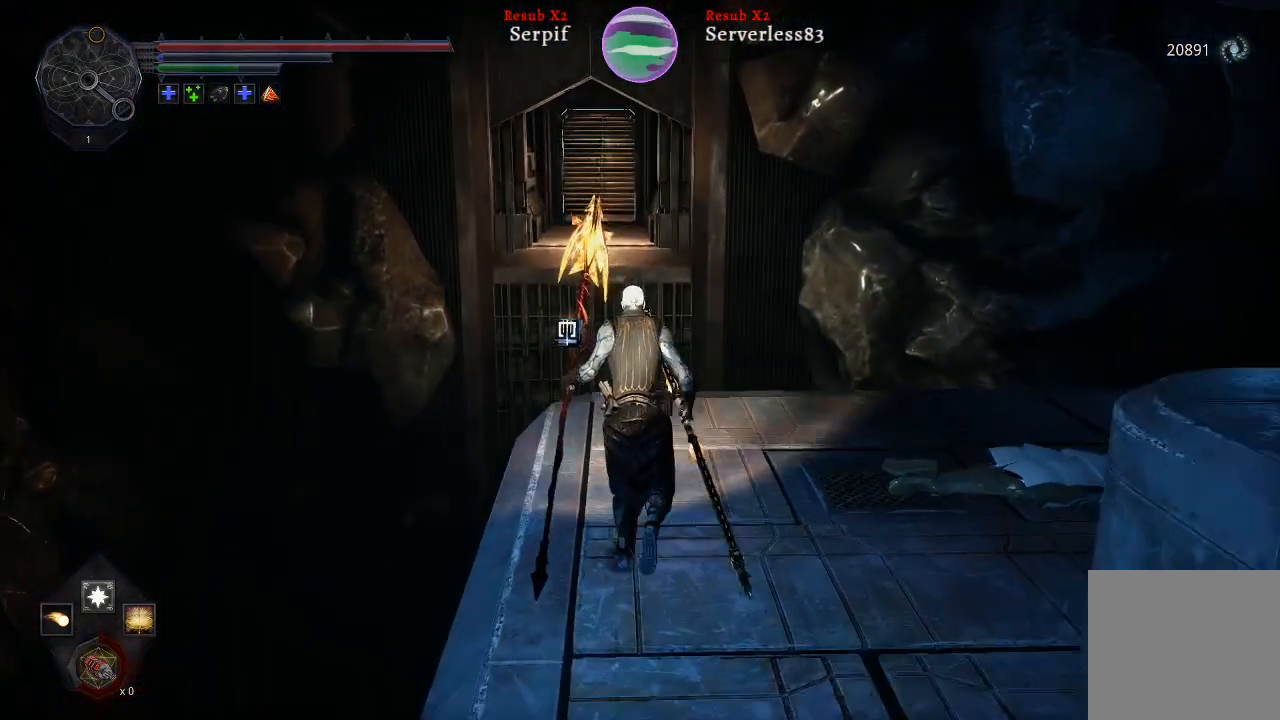
{"buttons": [], "left_stick": "center", "right_stick": "center", "events": [[233, "left_stick", "center"]]}
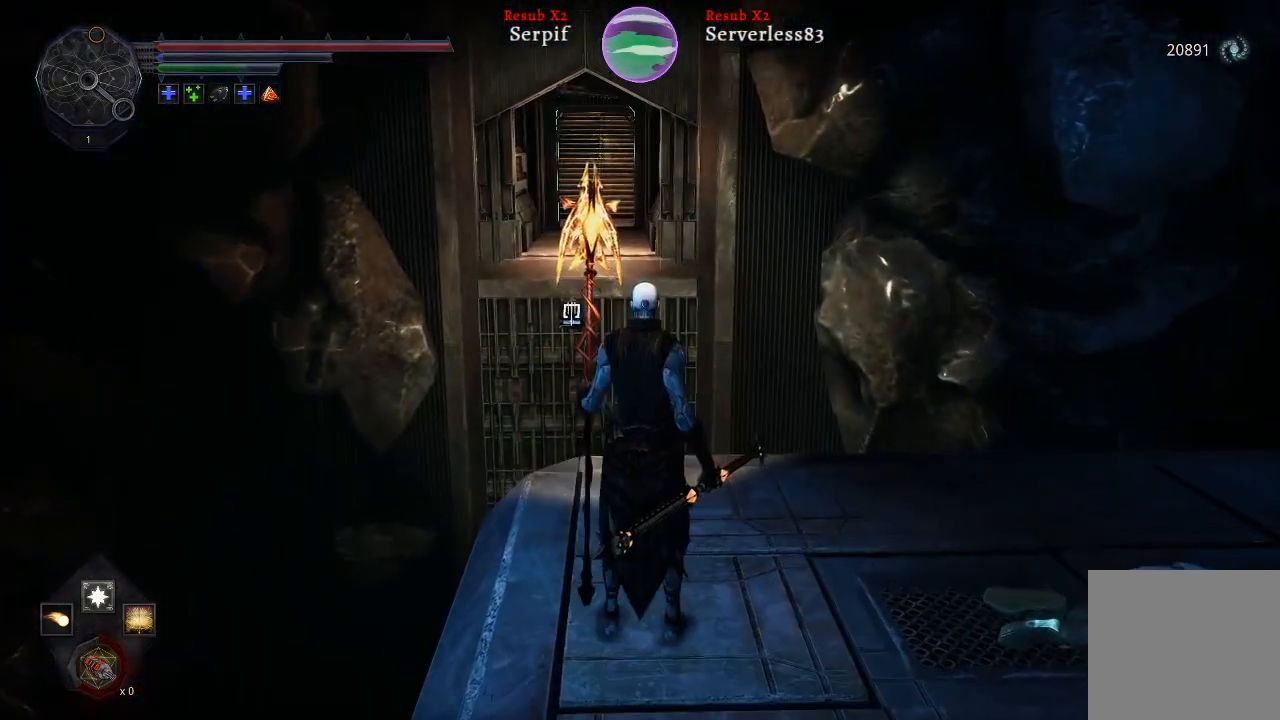
{"buttons": [], "left_stick": "up", "right_stick": "right", "events": [[83, "left_stick", "up"], [167, "right_stick", "right"]]}
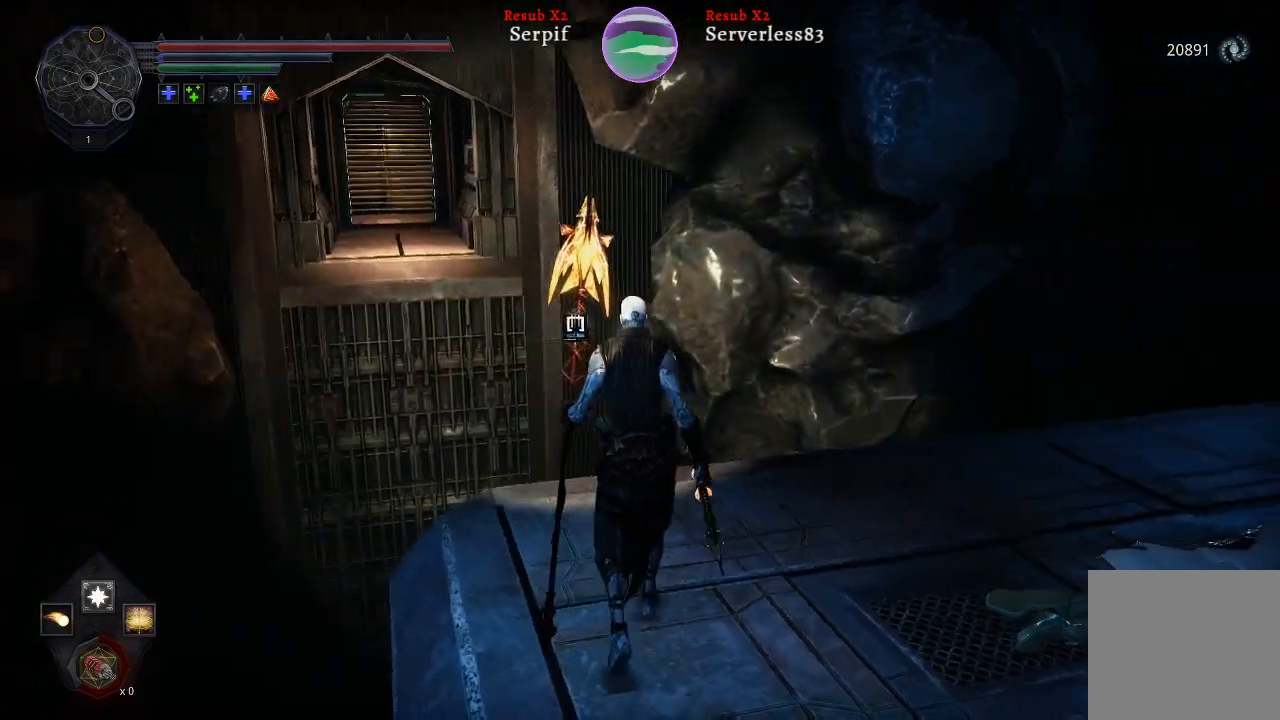
{"buttons": [], "left_stick": "center", "right_stick": "right", "events": [[83, "right_stick", "center"], [450, "right_stick", "right"], [467, "left_stick", "center"]]}
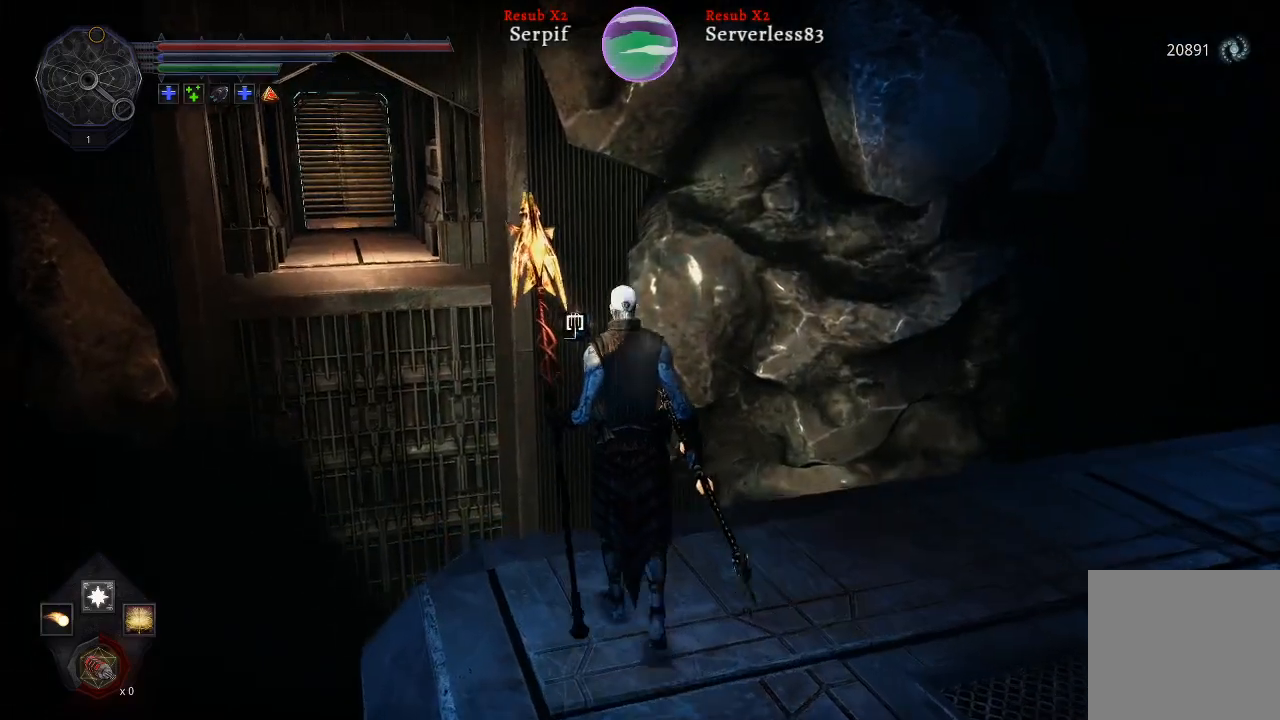
{"buttons": [], "left_stick": "center", "right_stick": "right", "events": [[233, "right_stick", "center"], [350, "right_stick", "right"]]}
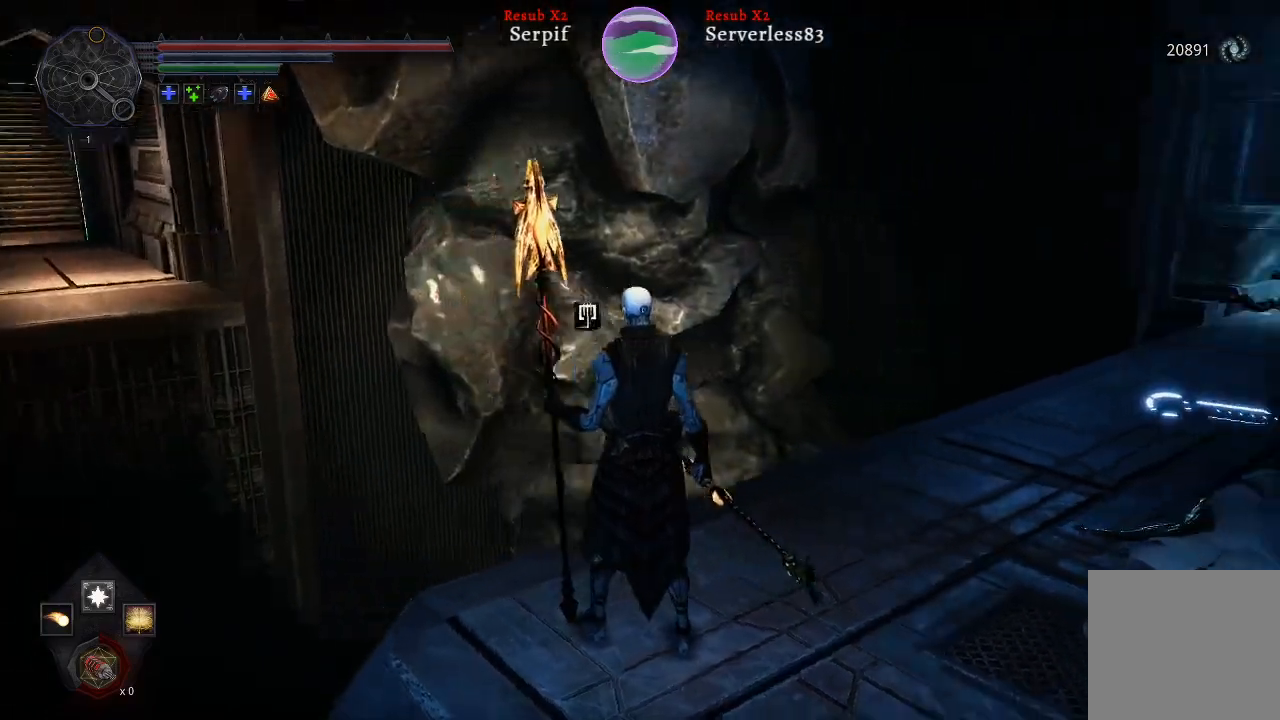
{"buttons": [], "left_stick": "up-left", "right_stick": "right", "events": [[433, "left_stick", "up-left"]]}
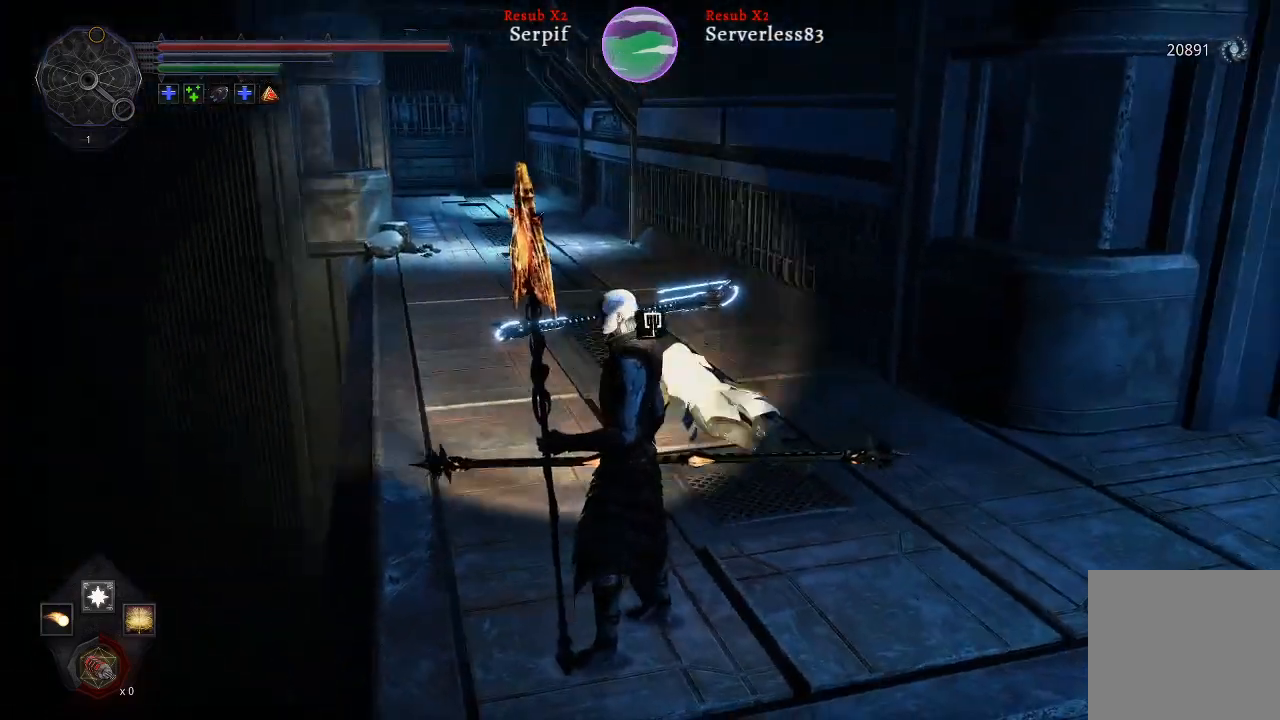
{"buttons": [], "left_stick": "up-left", "right_stick": "up-left", "events": [[333, "right_stick", "up-left"]]}
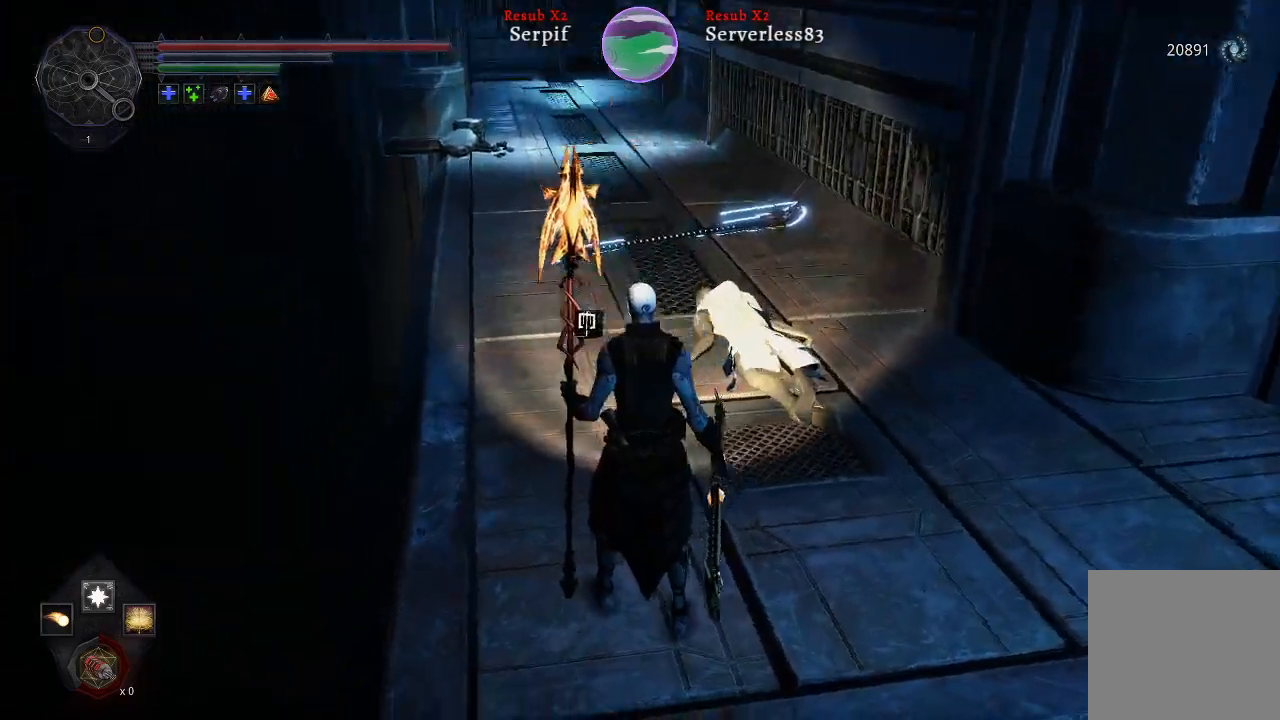
{"buttons": [], "left_stick": "up-left", "right_stick": "right", "events": [[117, "right_stick", "up"], [417, "right_stick", "right"]]}
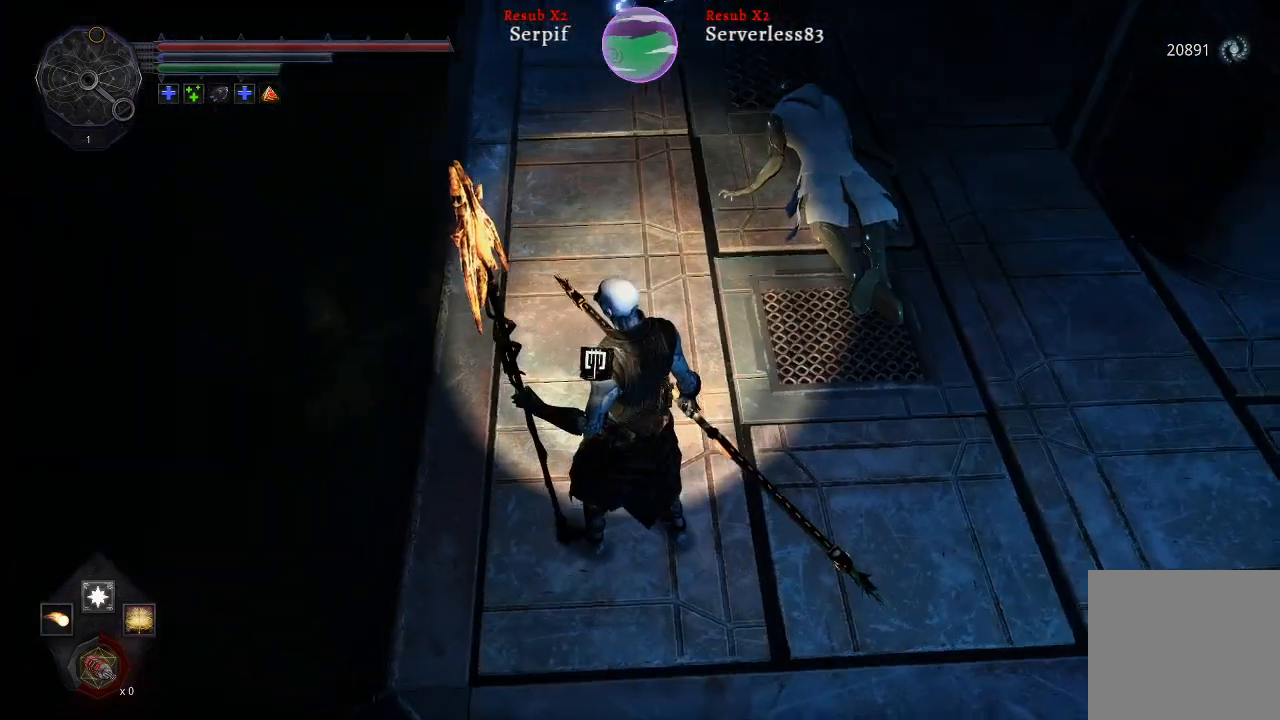
{"buttons": [], "left_stick": "up-left", "right_stick": "right", "events": []}
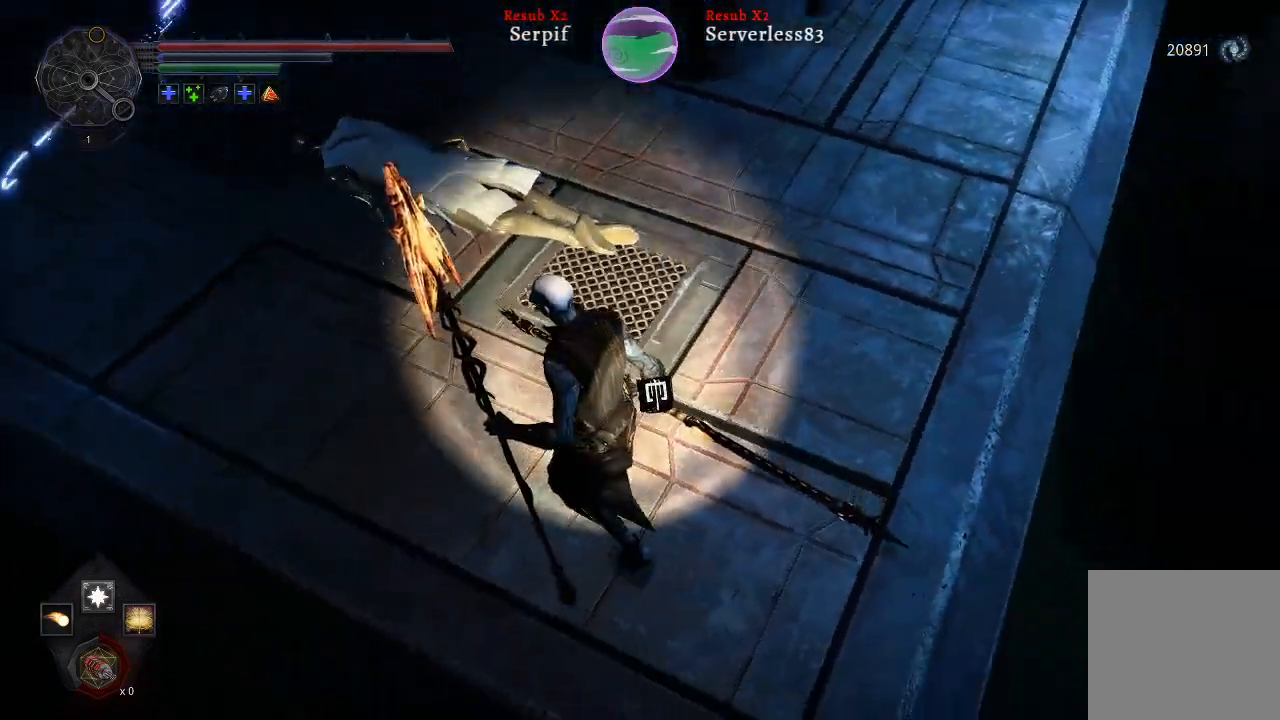
{"buttons": [], "left_stick": "up", "right_stick": "right", "events": [[350, "left_stick", "up"]]}
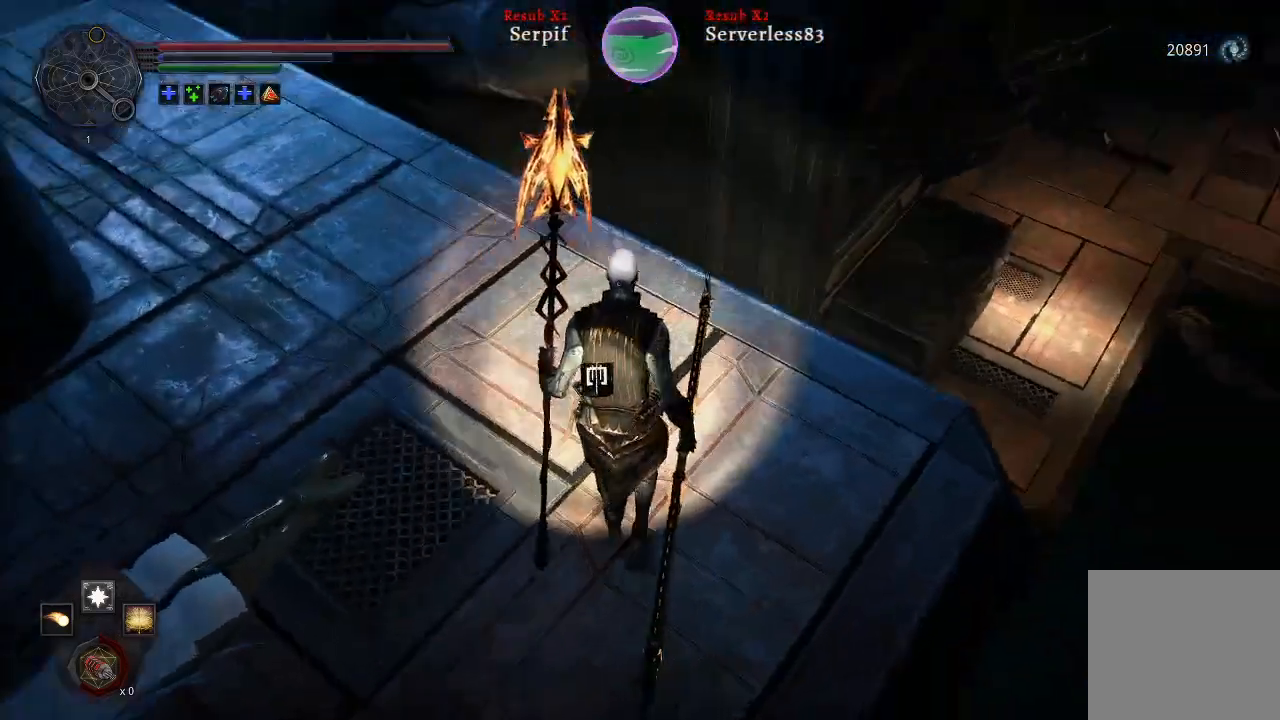
{"buttons": [], "left_stick": "center", "right_stick": "center", "events": [[50, "right_stick", "down-right"], [167, "left_stick", "center"], [233, "right_stick", "center"]]}
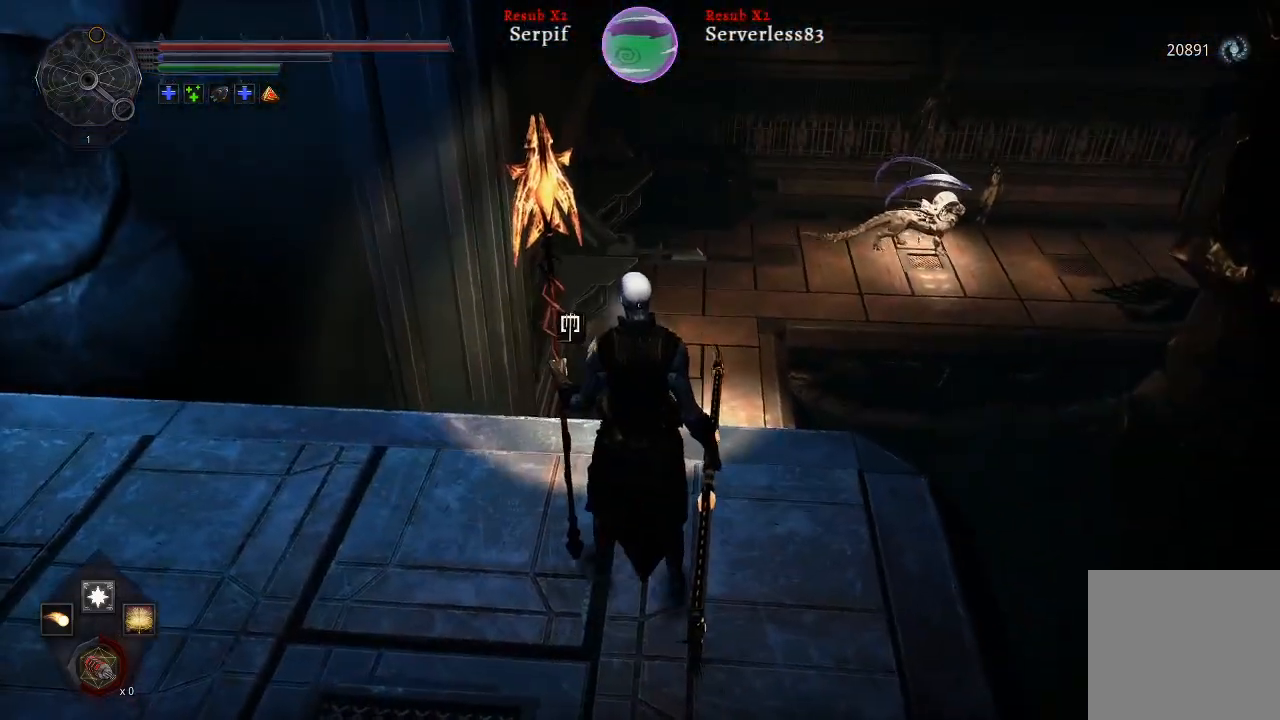
{"buttons": [], "left_stick": "down", "right_stick": "up-left", "events": [[217, "left_stick", "down"], [500, "right_stick", "up-left"]]}
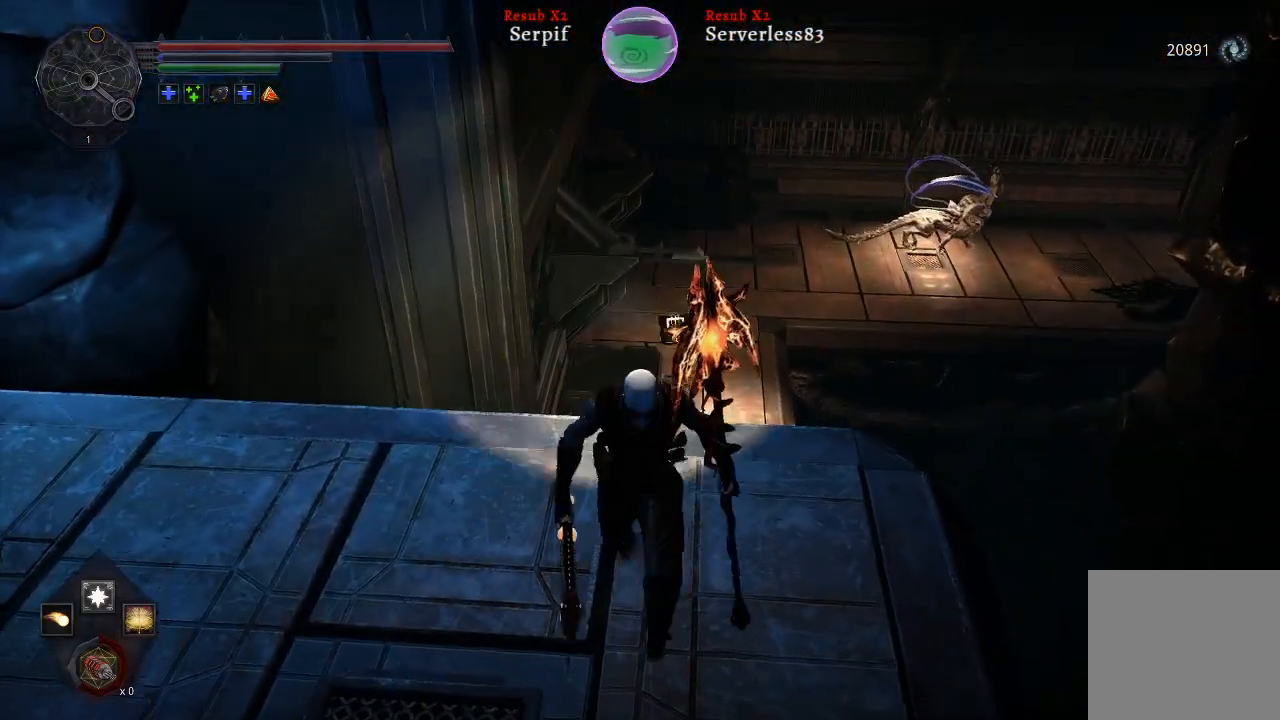
{"buttons": [], "left_stick": "center", "right_stick": "up", "events": [[50, "right_stick", "up"], [433, "left_stick", "center"]]}
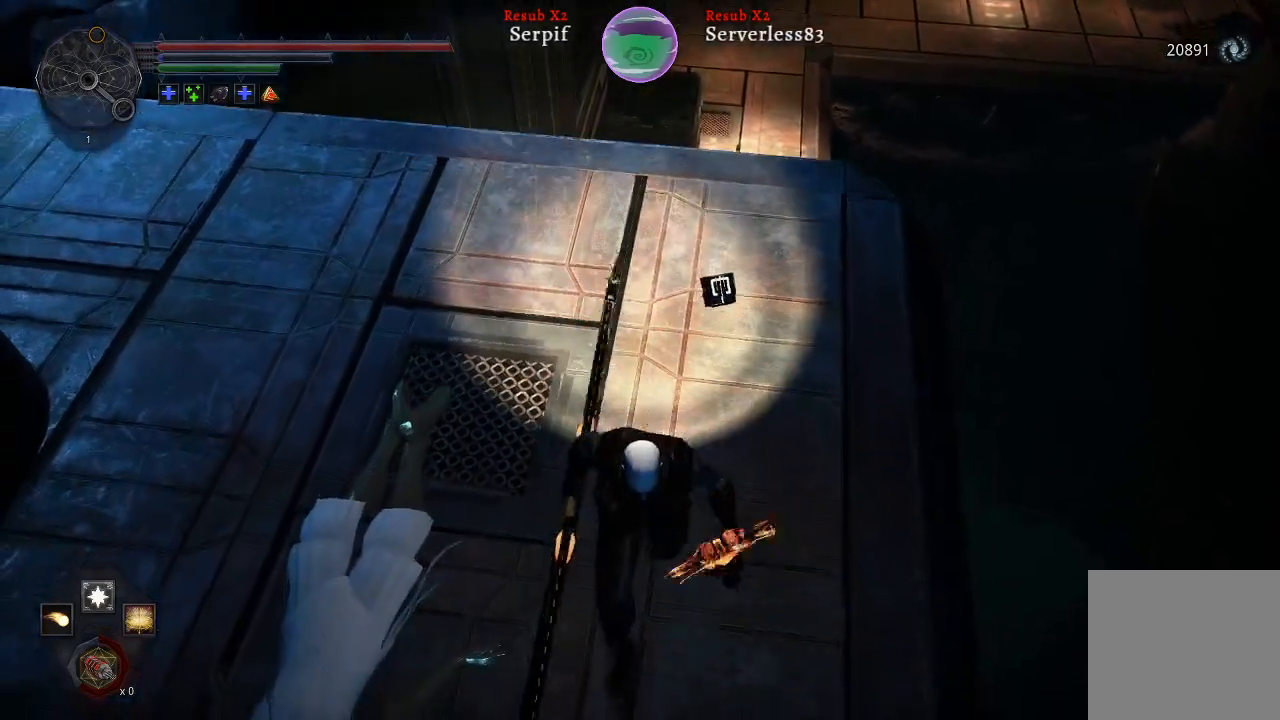
{"buttons": [], "left_stick": "up", "right_stick": "up-left", "events": [[67, "left_stick", "up"], [100, "right_stick", "center"], [250, "right_stick", "up"], [300, "right_stick", "up-left"]]}
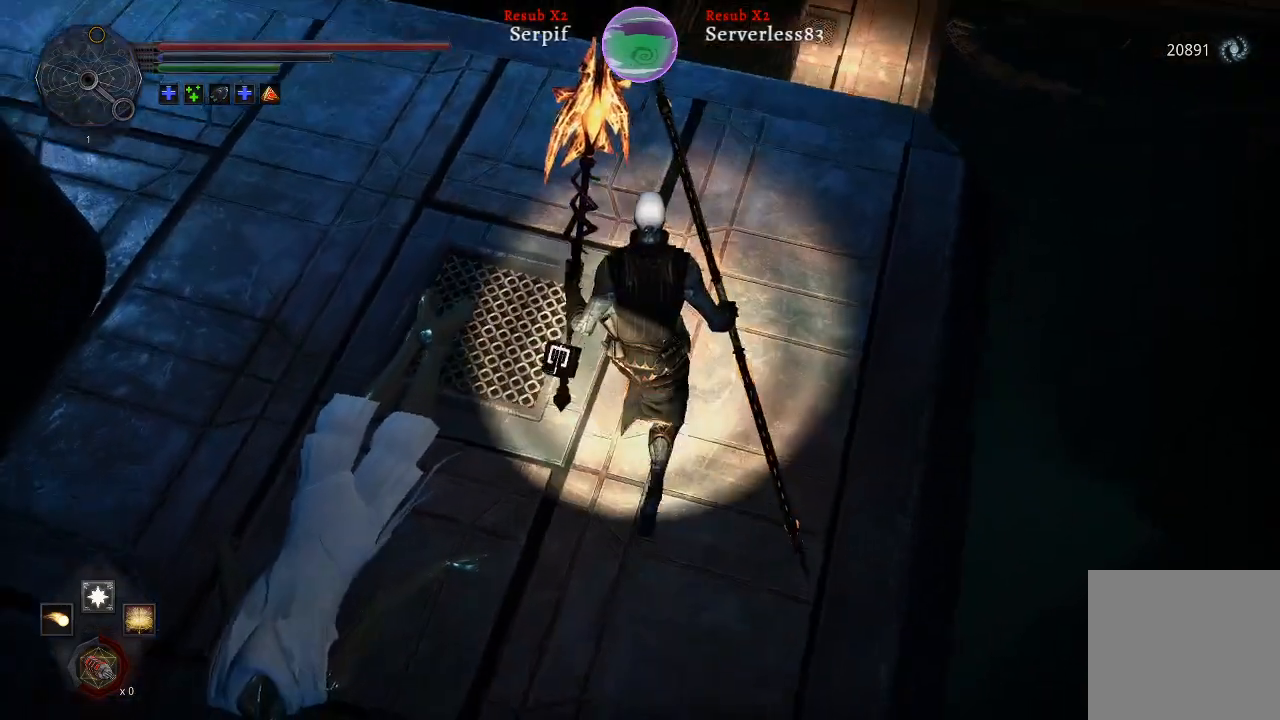
{"buttons": [], "left_stick": "center", "right_stick": "center", "events": [[150, "right_stick", "center"], [467, "left_stick", "center"]]}
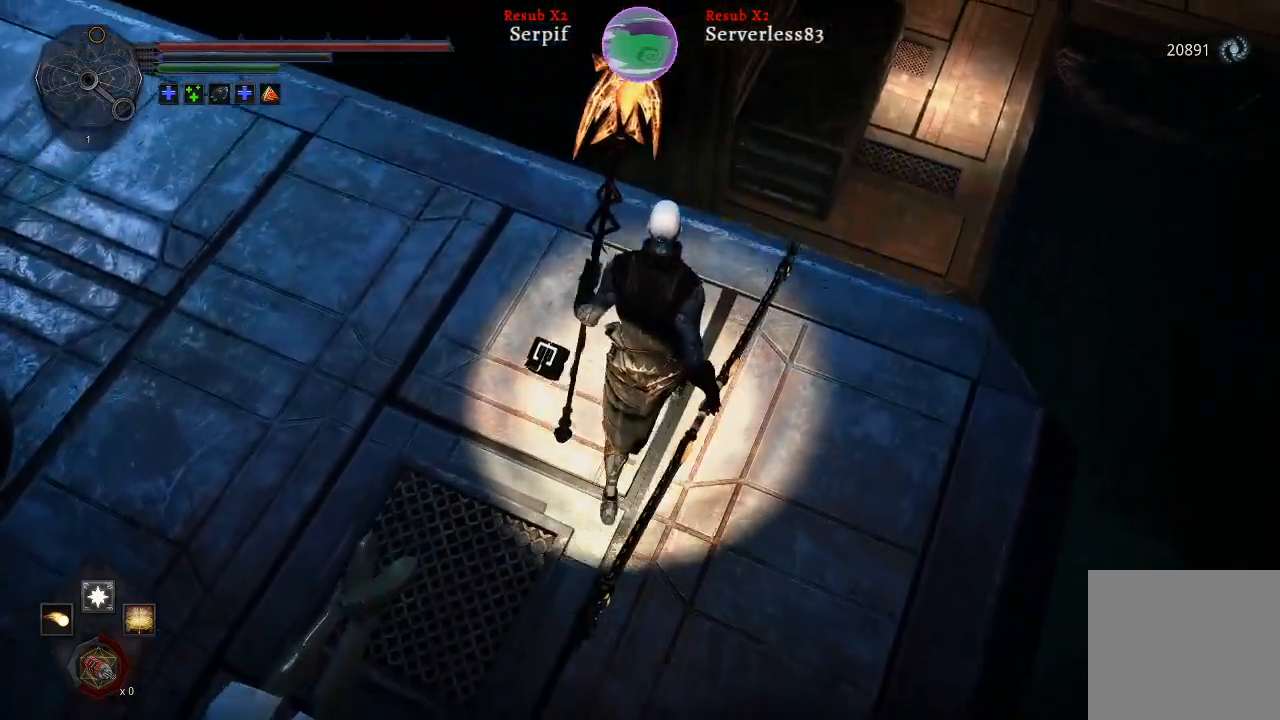
{"buttons": [], "left_stick": "center", "right_stick": "center", "events": [[250, "left_stick", "up"], [383, "left_stick", "center"]]}
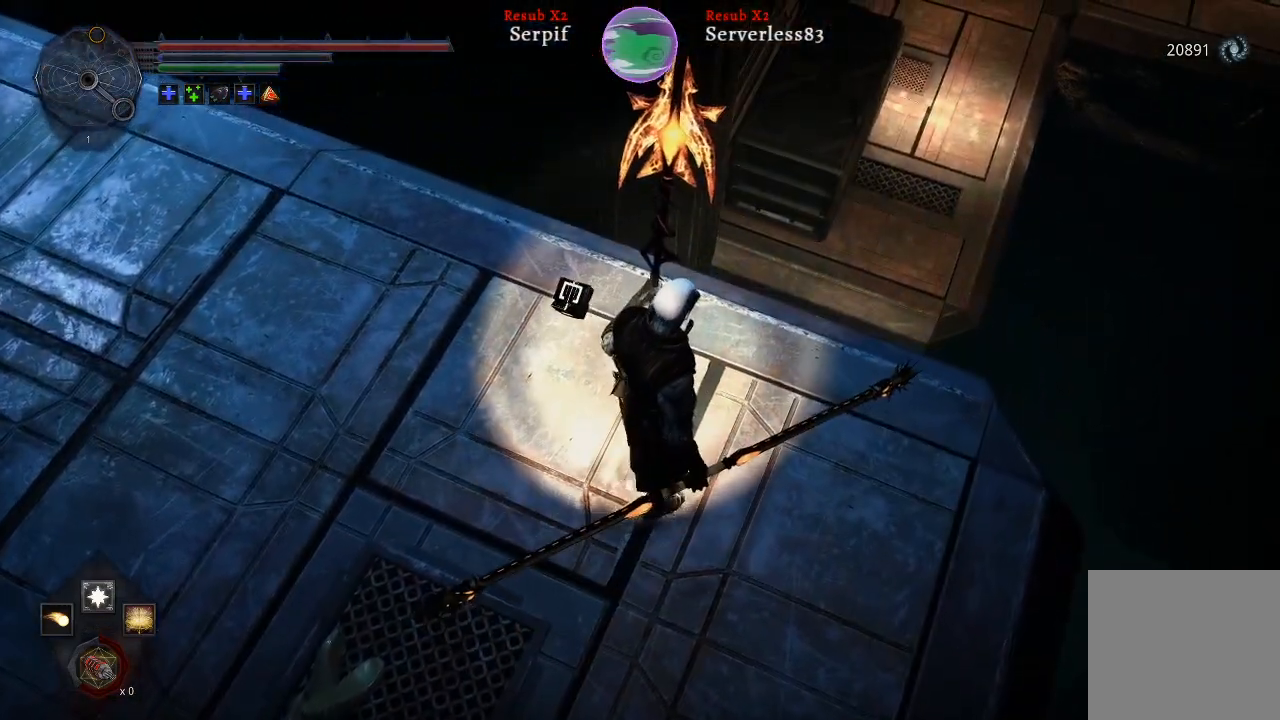
{"buttons": [], "left_stick": "down", "right_stick": "center", "events": [[67, "right_stick", "down-right"], [100, "left_stick", "down"], [467, "right_stick", "center"]]}
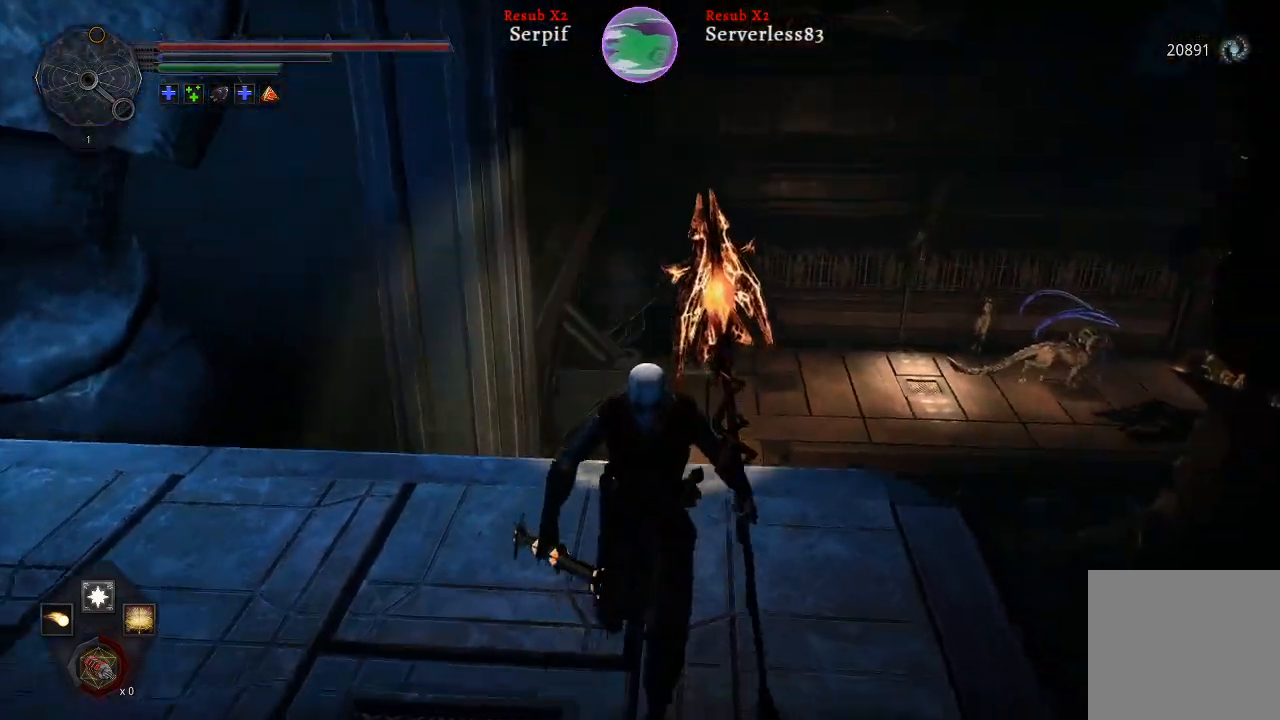
{"buttons": [], "left_stick": "down", "right_stick": "center", "events": []}
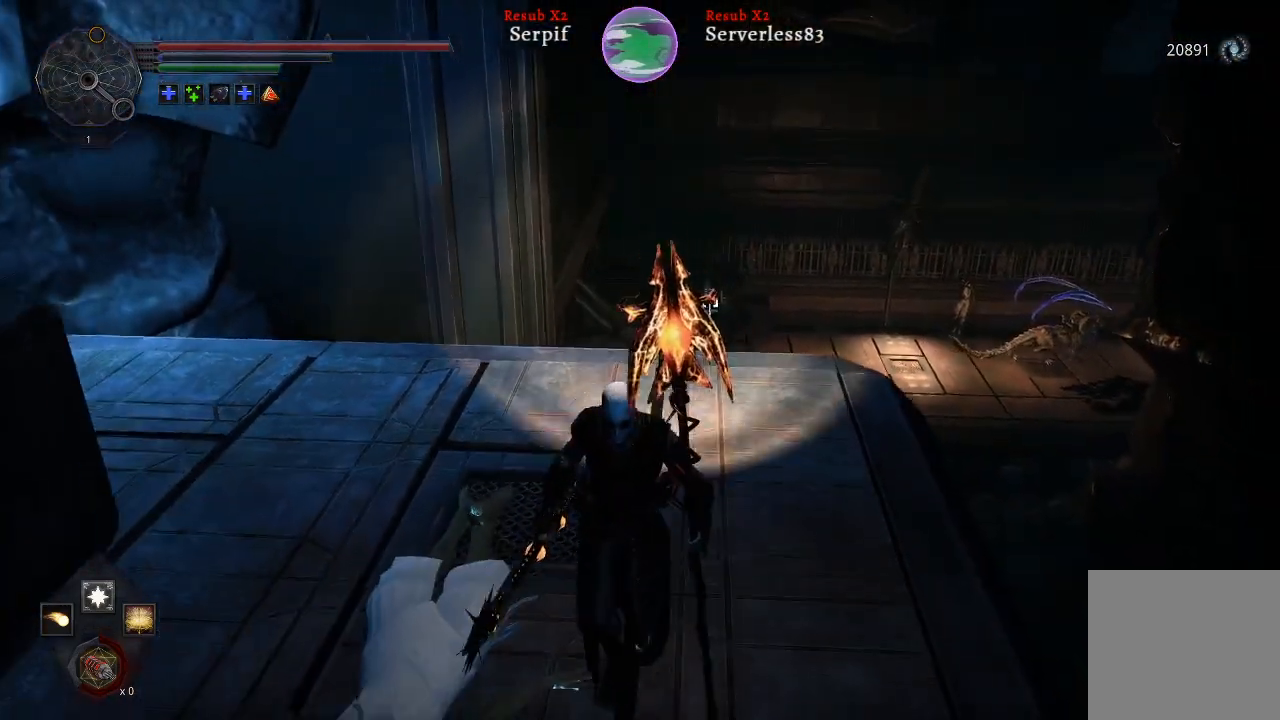
{"buttons": [], "left_stick": "up", "right_stick": "center", "events": [[100, "left_stick", "center"], [383, "left_stick", "up"]]}
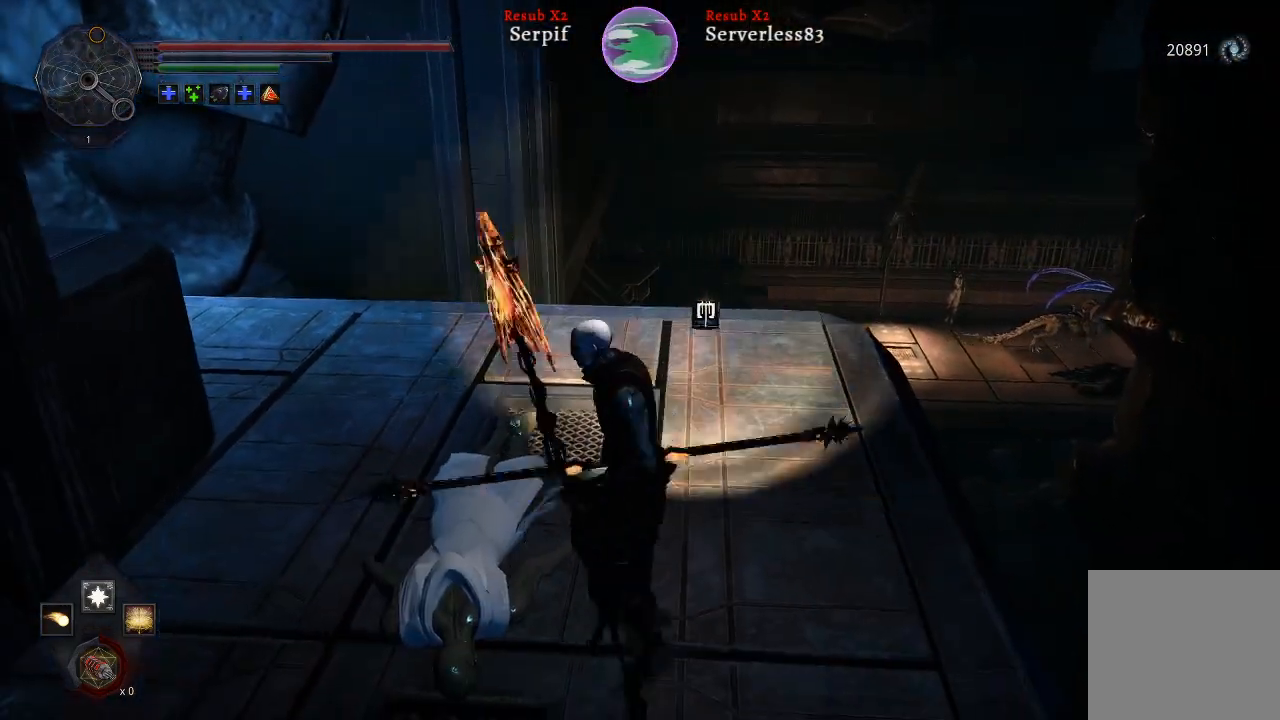
{"buttons": ["L2"], "left_stick": "up", "right_stick": "center", "events": [[17, "L2", "down"]]}
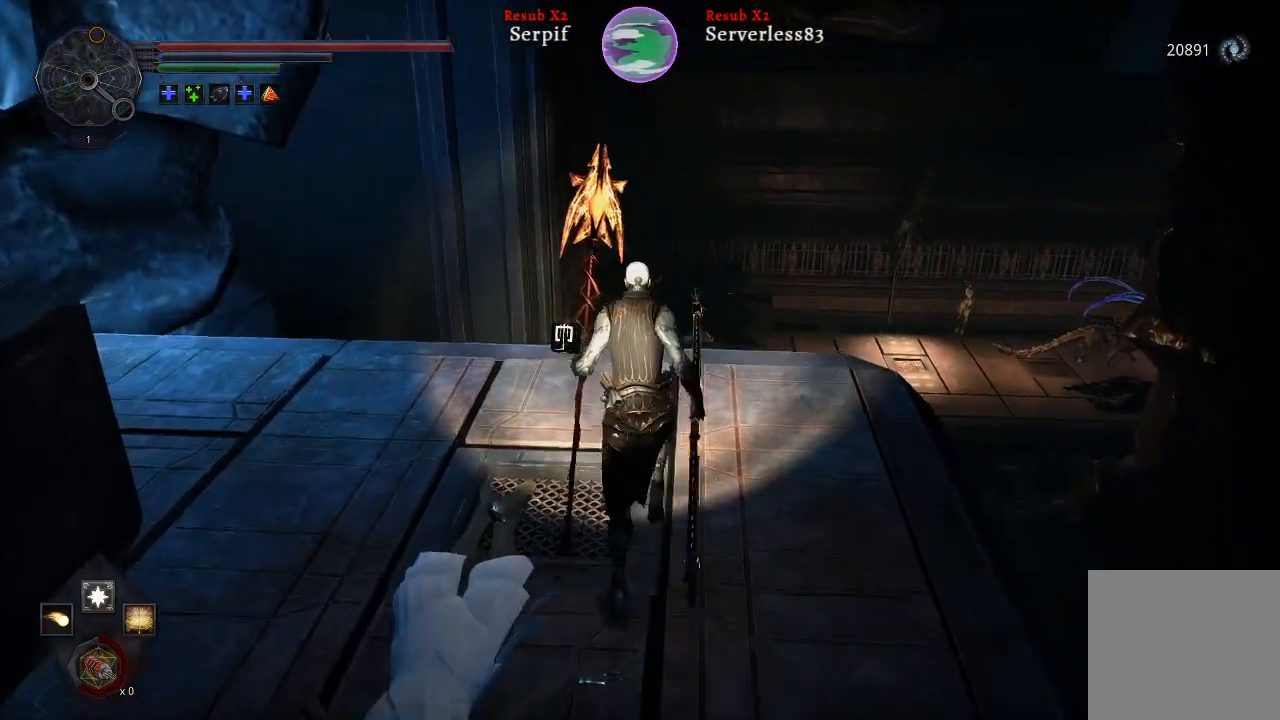
{"buttons": ["A", "L2"], "left_stick": "up", "right_stick": "center", "events": [[283, "A", "down"]]}
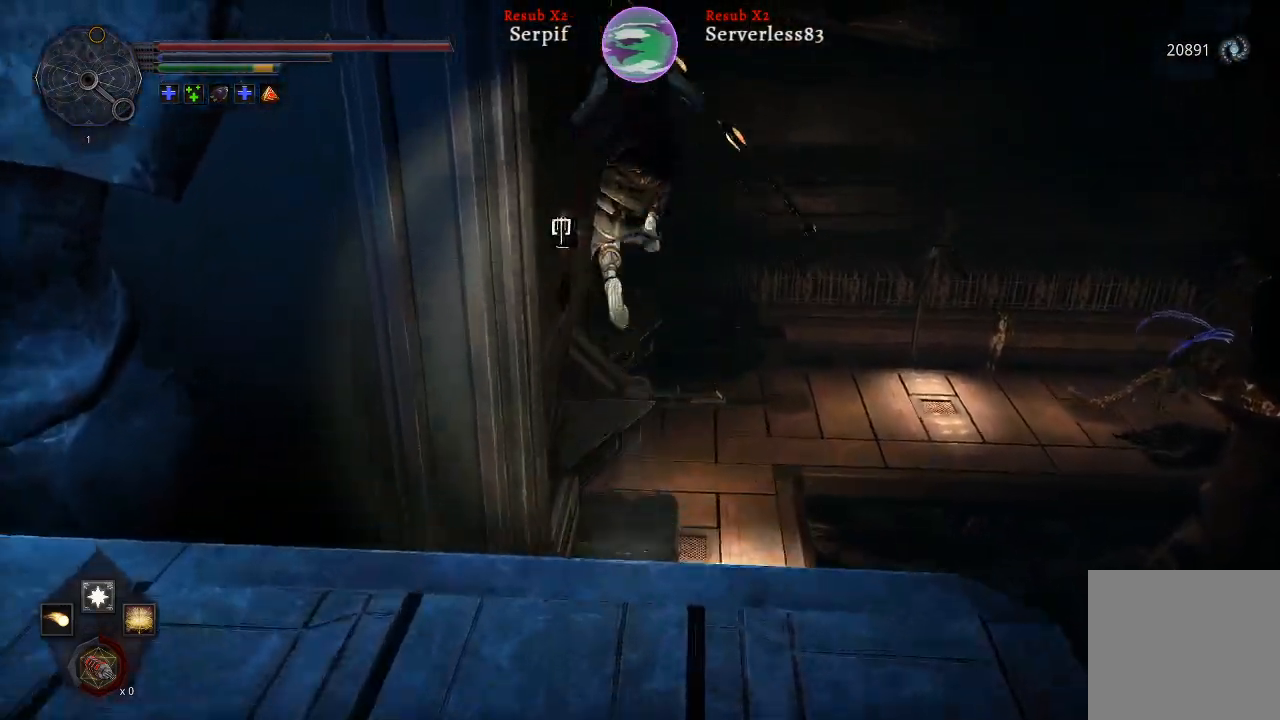
{"buttons": ["L2"], "left_stick": "up", "right_stick": "center", "events": [[17, "A", "up"]]}
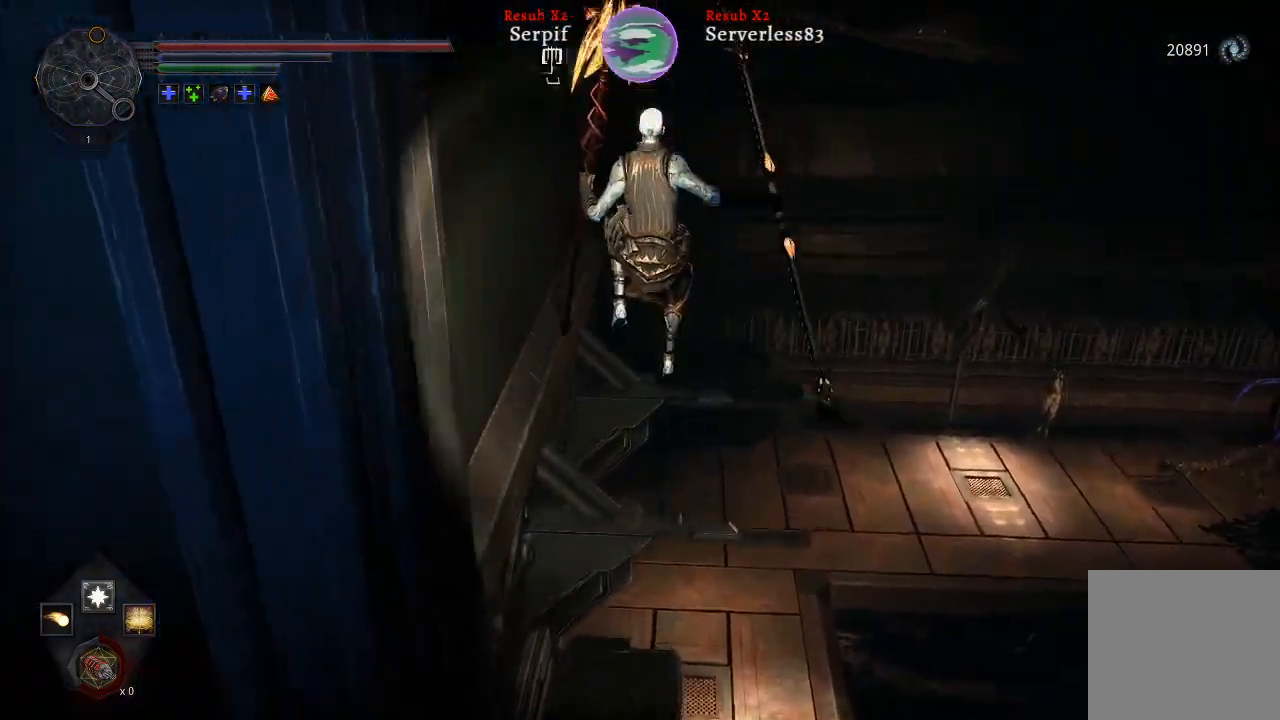
{"buttons": [], "left_stick": "down", "right_stick": "center", "events": [[67, "L2", "up"], [150, "left_stick", "center"], [350, "left_stick", "down"]]}
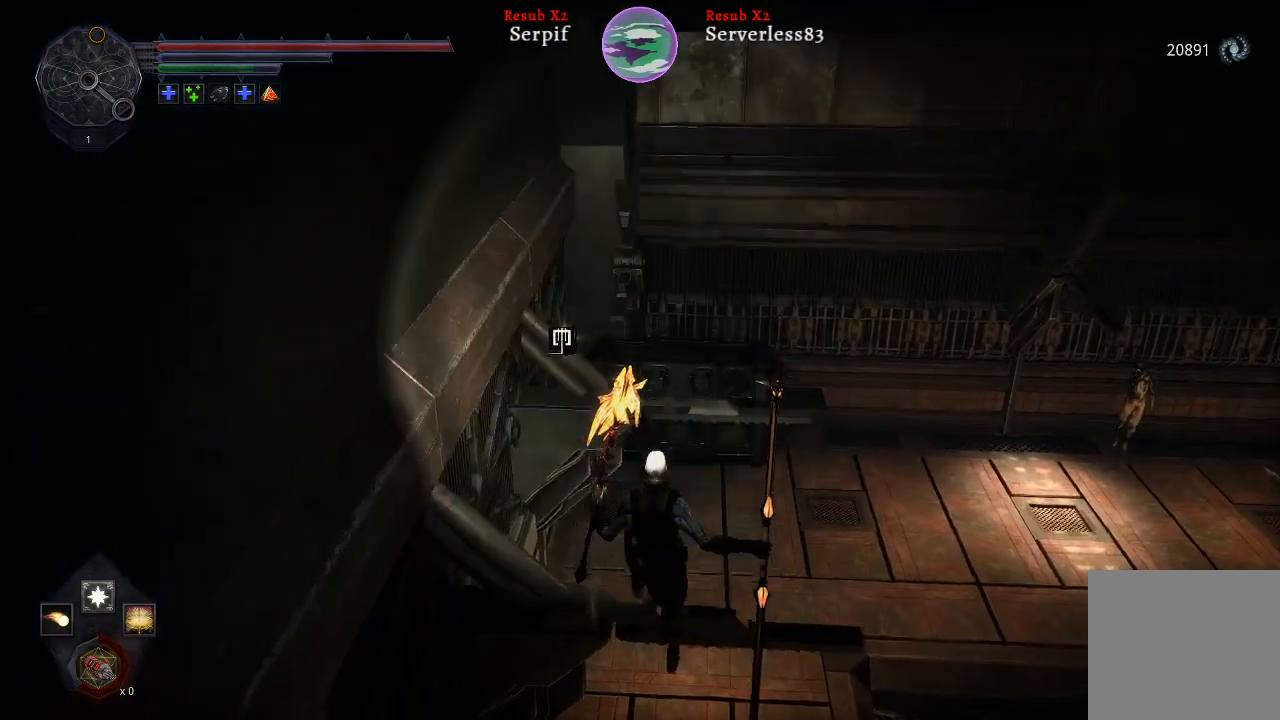
{"buttons": [], "left_stick": "center", "right_stick": "center", "events": [[133, "left_stick", "center"]]}